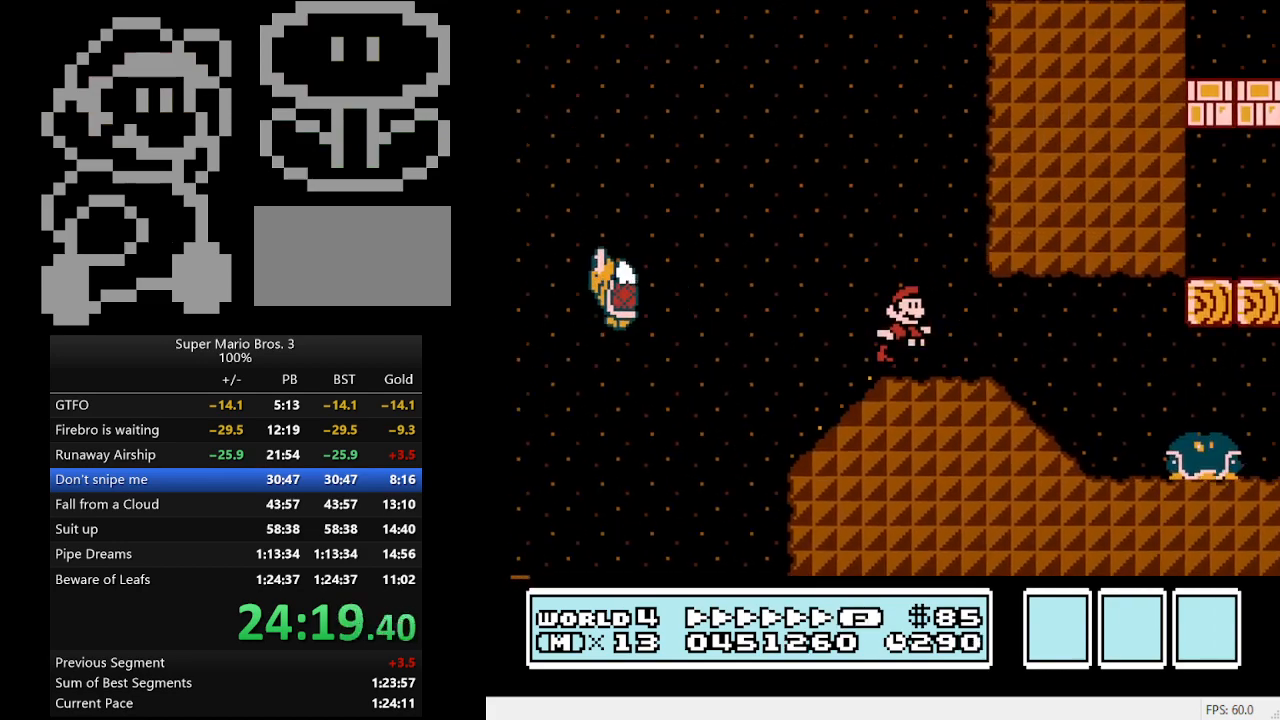
Gameplay with a controller (Nintendo layout); each line is a JSON object with the inputs held at the frame after it. "events" lists button and stick changes between this image and that frame as [ms after this image, input, new state], when the widget could be followed in between. Not read: L3 R3.
{"buttons": ["B", "DPAD_RIGHT"], "events": [[67, "A", "down"], [167, "A", "up"]]}
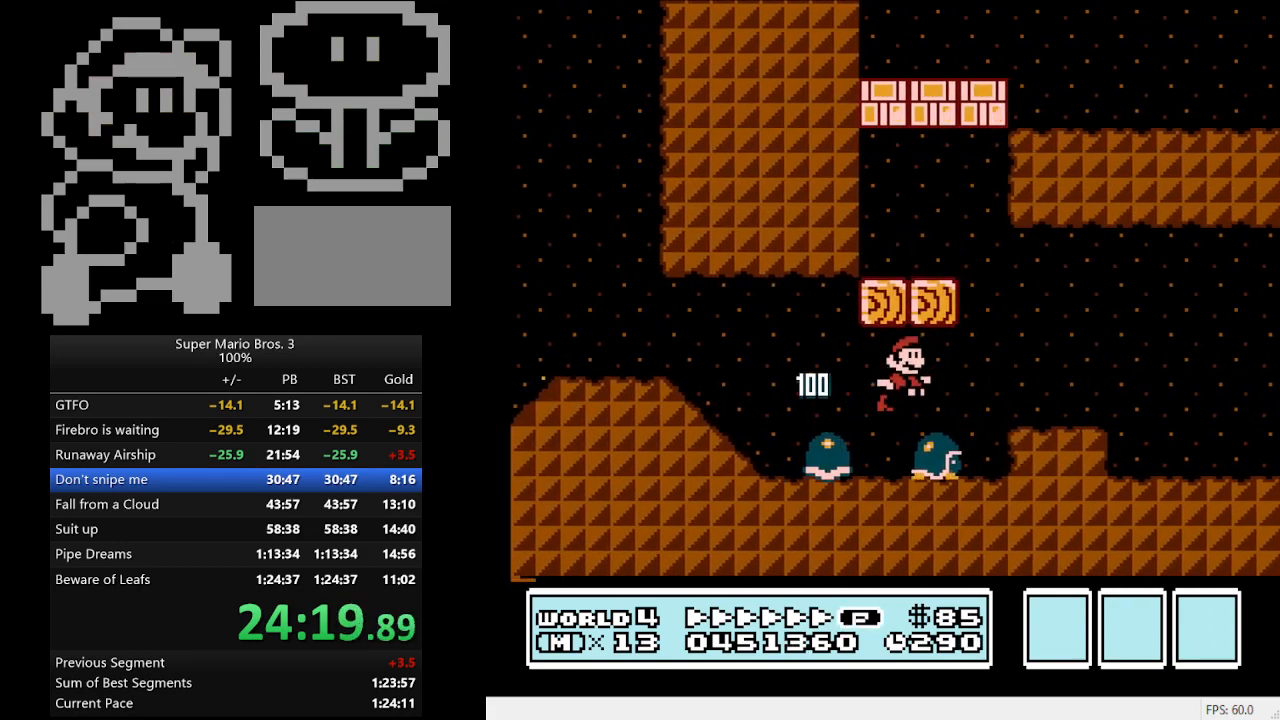
{"buttons": ["B", "DPAD_RIGHT"], "events": []}
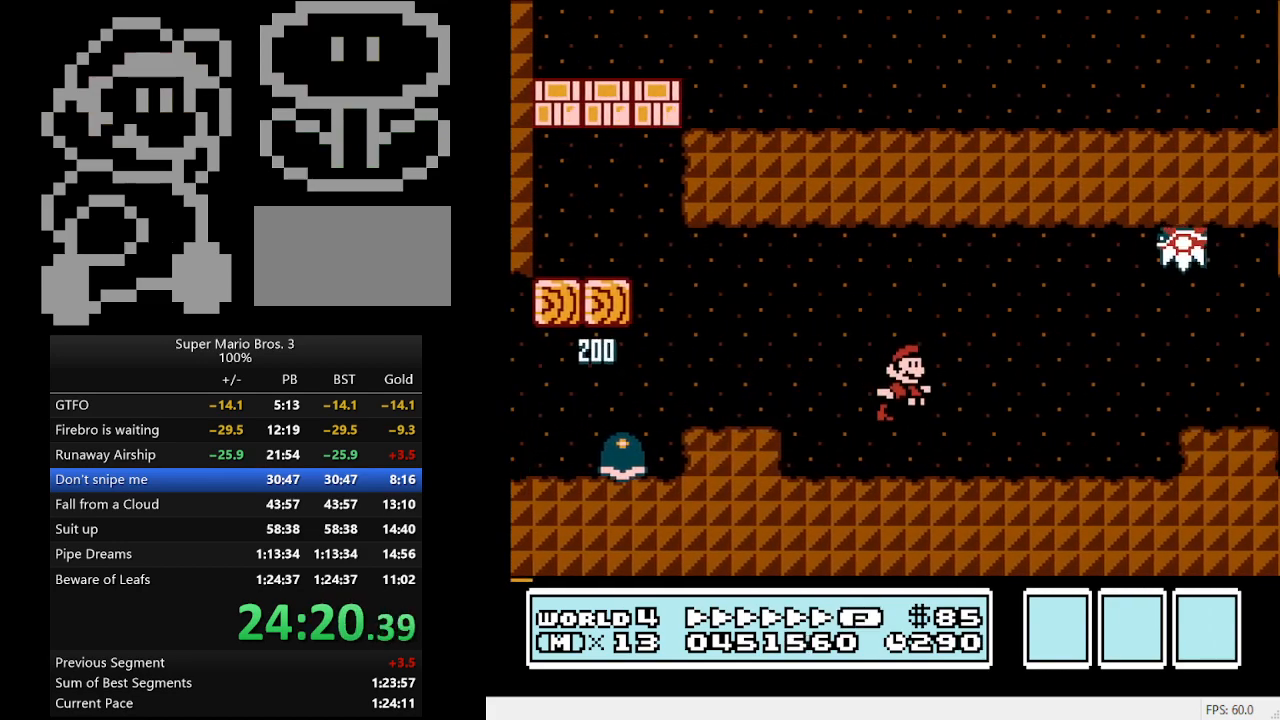
{"buttons": ["A", "B", "DPAD_DOWN", "DPAD_RIGHT"], "events": [[267, "DPAD_DOWN", "down"], [300, "A", "down"], [300, "DPAD_RIGHT", "up"], [433, "DPAD_RIGHT", "down"]]}
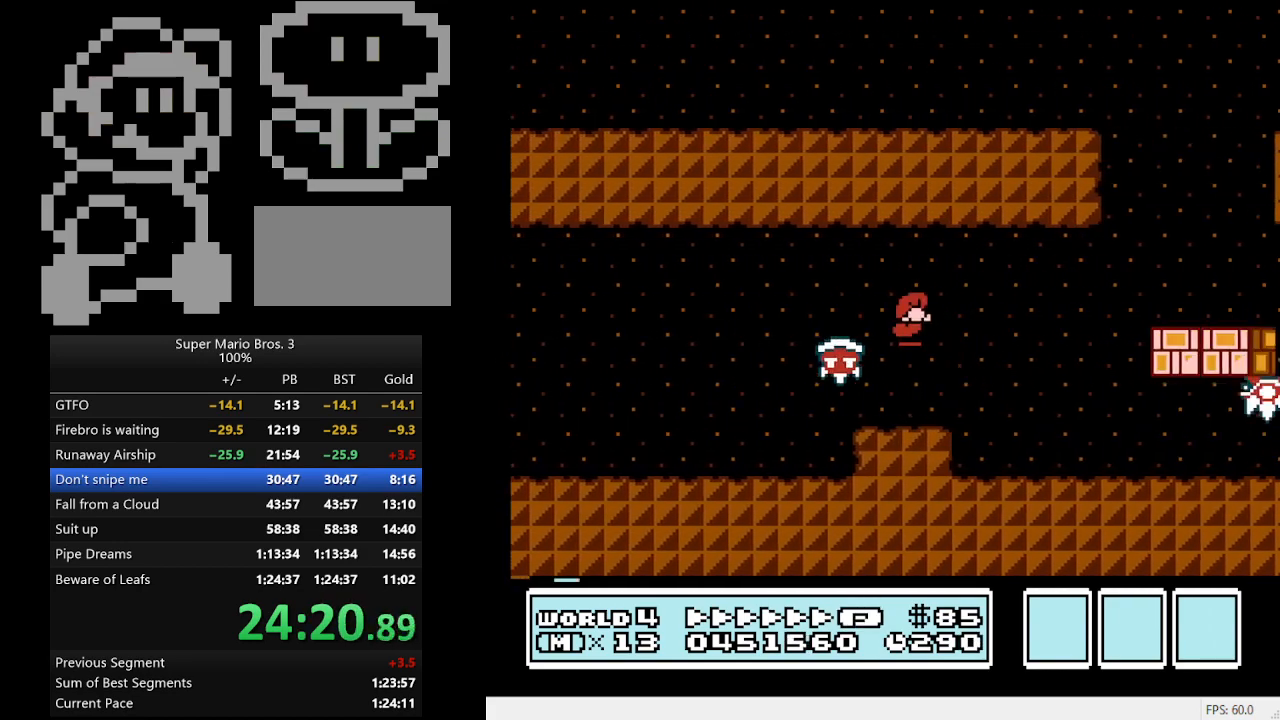
{"buttons": ["A", "B", "DPAD_RIGHT"], "events": [[167, "DPAD_DOWN", "up"], [333, "A", "up"], [433, "A", "down"]]}
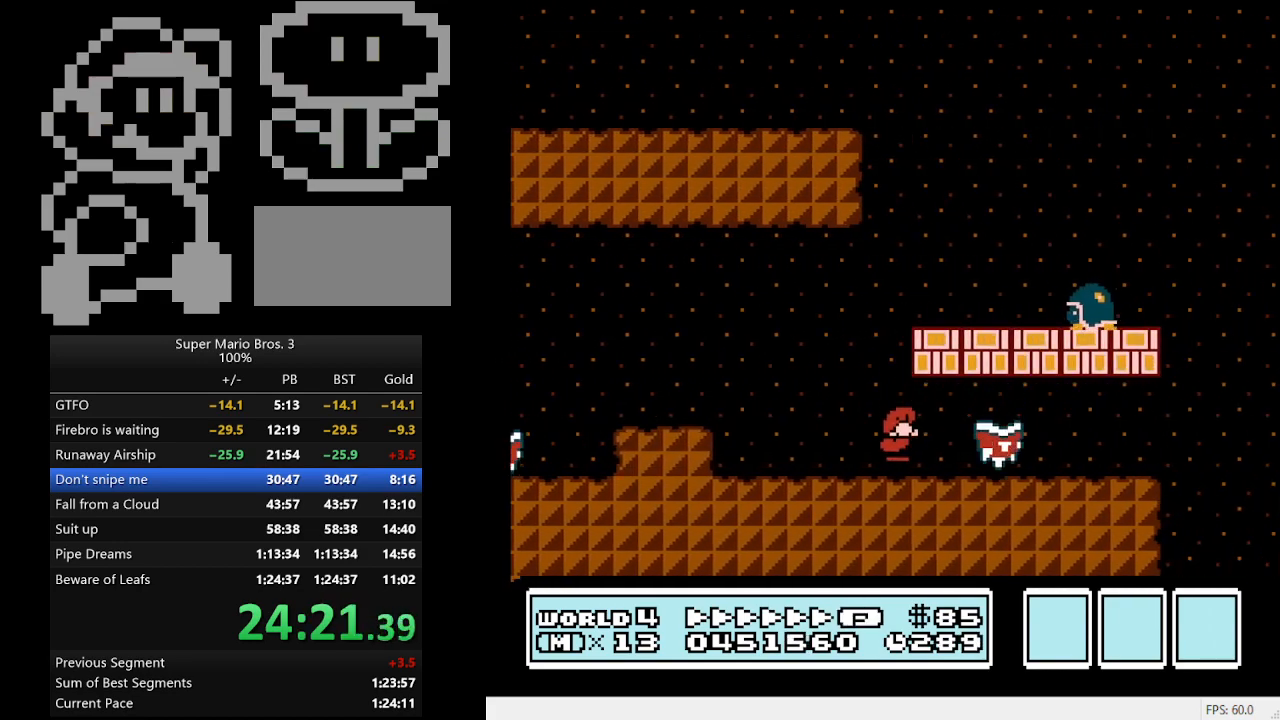
{"buttons": ["B", "DPAD_DOWN"], "events": [[67, "A", "up"], [233, "DPAD_DOWN", "down"], [300, "A", "down"], [300, "DPAD_RIGHT", "up"], [433, "A", "up"]]}
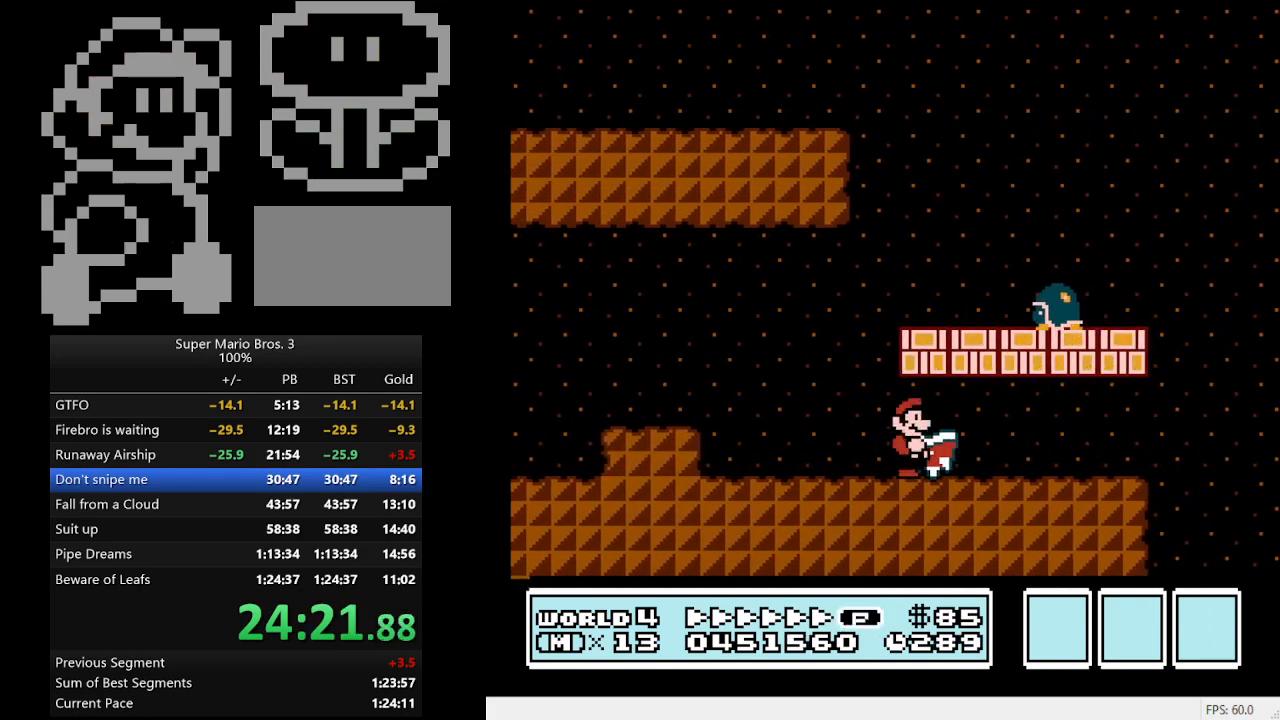
{"buttons": ["B", "DPAD_RIGHT"], "events": [[67, "DPAD_RIGHT", "down"], [100, "DPAD_DOWN", "up"]]}
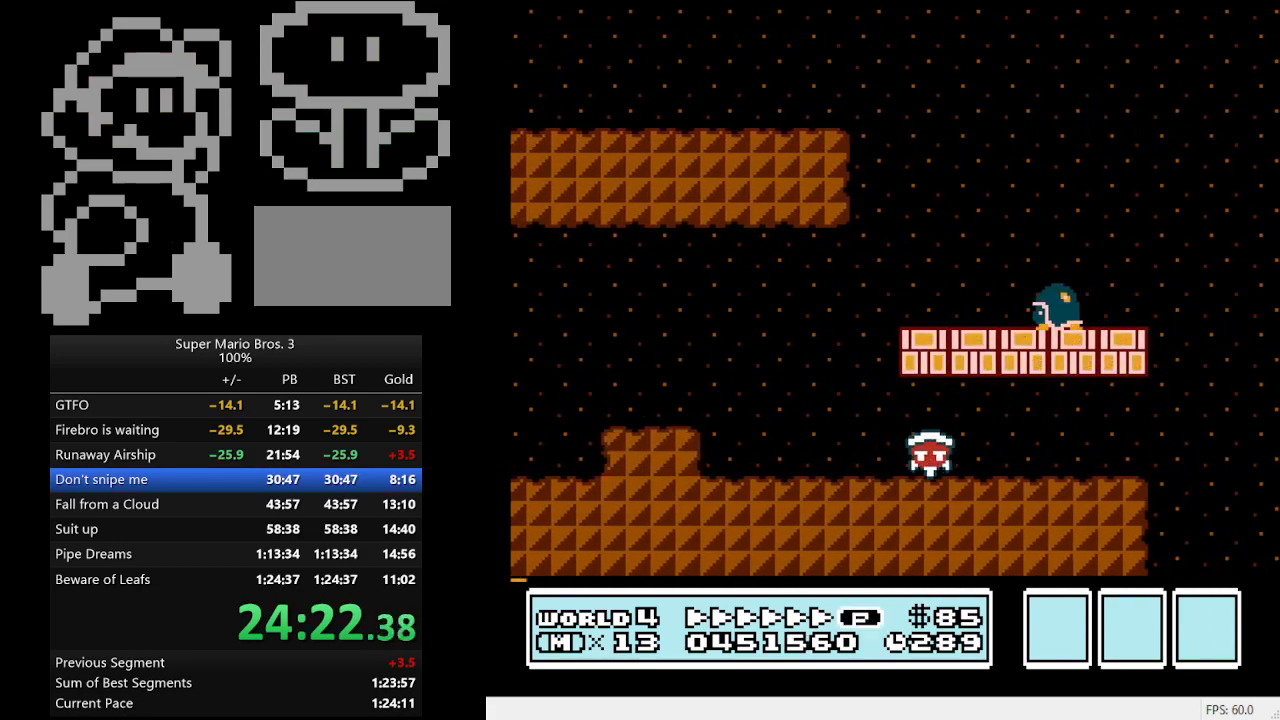
{"buttons": ["B", "DPAD_RIGHT"], "events": []}
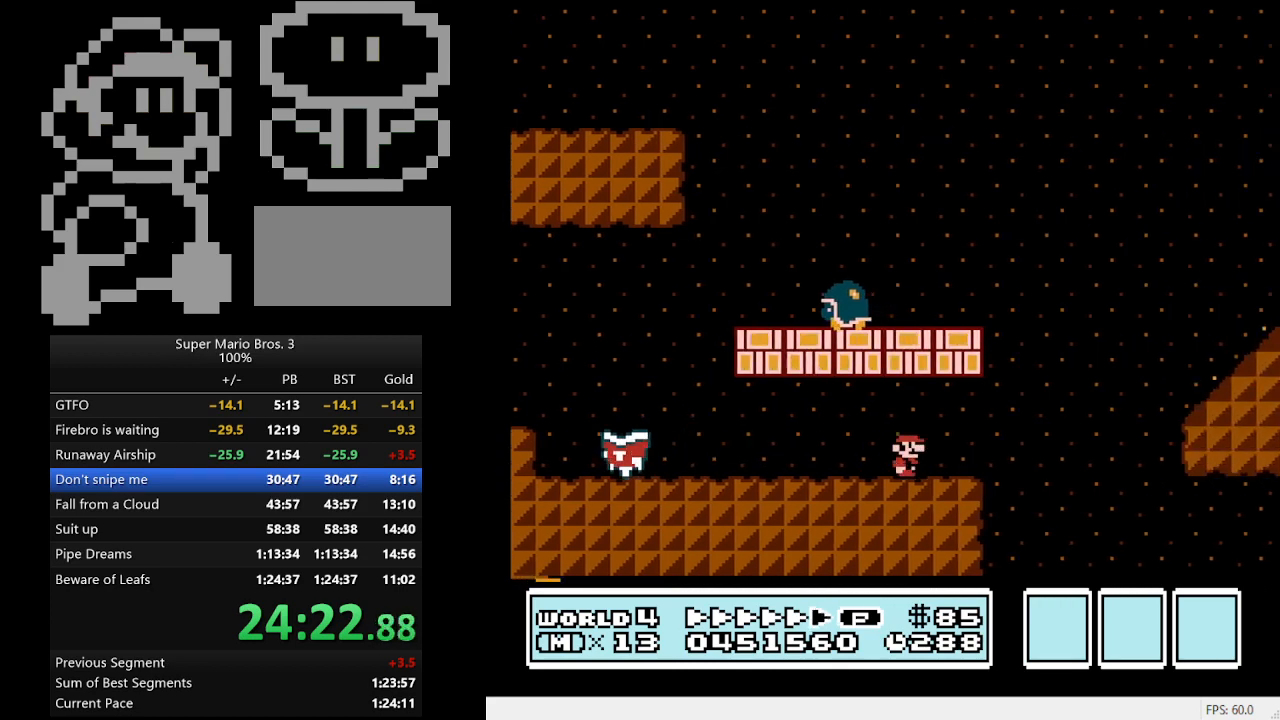
{"buttons": ["B", "DPAD_LEFT"], "events": [[67, "A", "down"], [400, "DPAD_RIGHT", "up"], [433, "A", "up"], [433, "DPAD_LEFT", "down"]]}
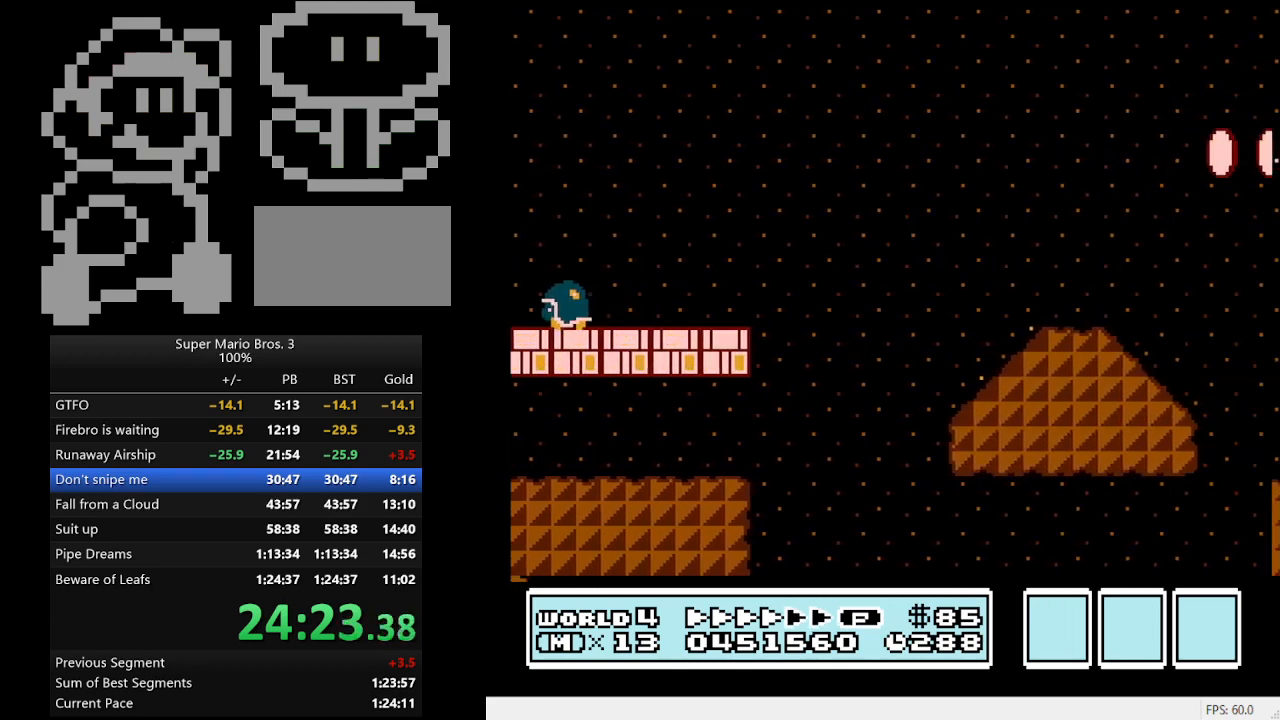
{"buttons": ["B", "DPAD_RIGHT"], "events": [[67, "DPAD_LEFT", "up"], [300, "DPAD_RIGHT", "down"]]}
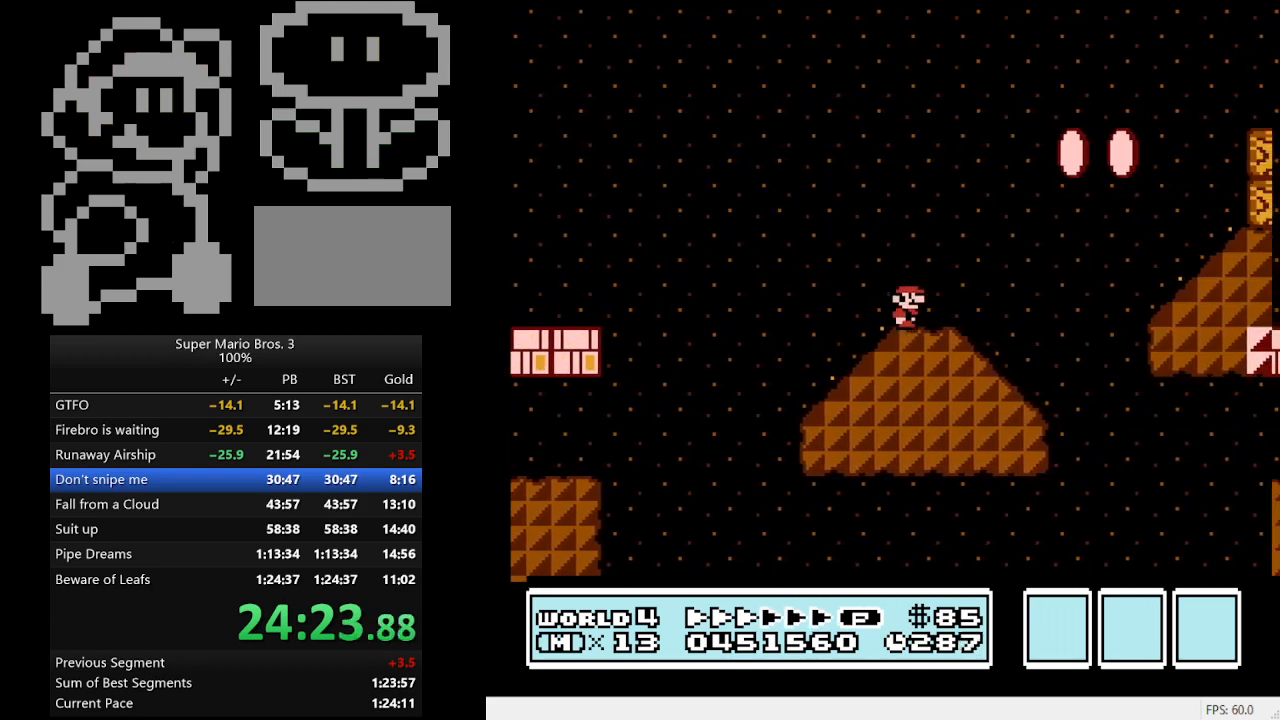
{"buttons": ["A", "B", "DPAD_RIGHT"], "events": [[33, "A", "down"]]}
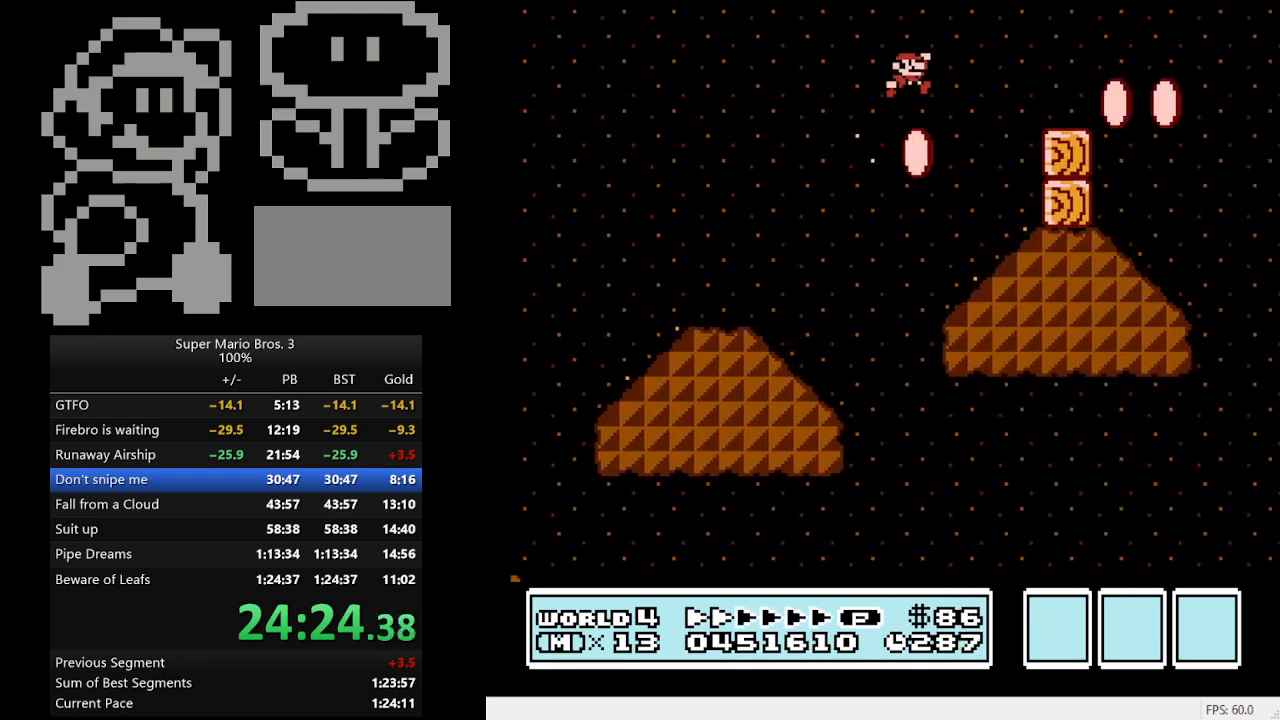
{"buttons": ["B"], "events": [[100, "DPAD_RIGHT", "up"], [133, "A", "up"], [133, "DPAD_LEFT", "down"], [433, "DPAD_LEFT", "up"]]}
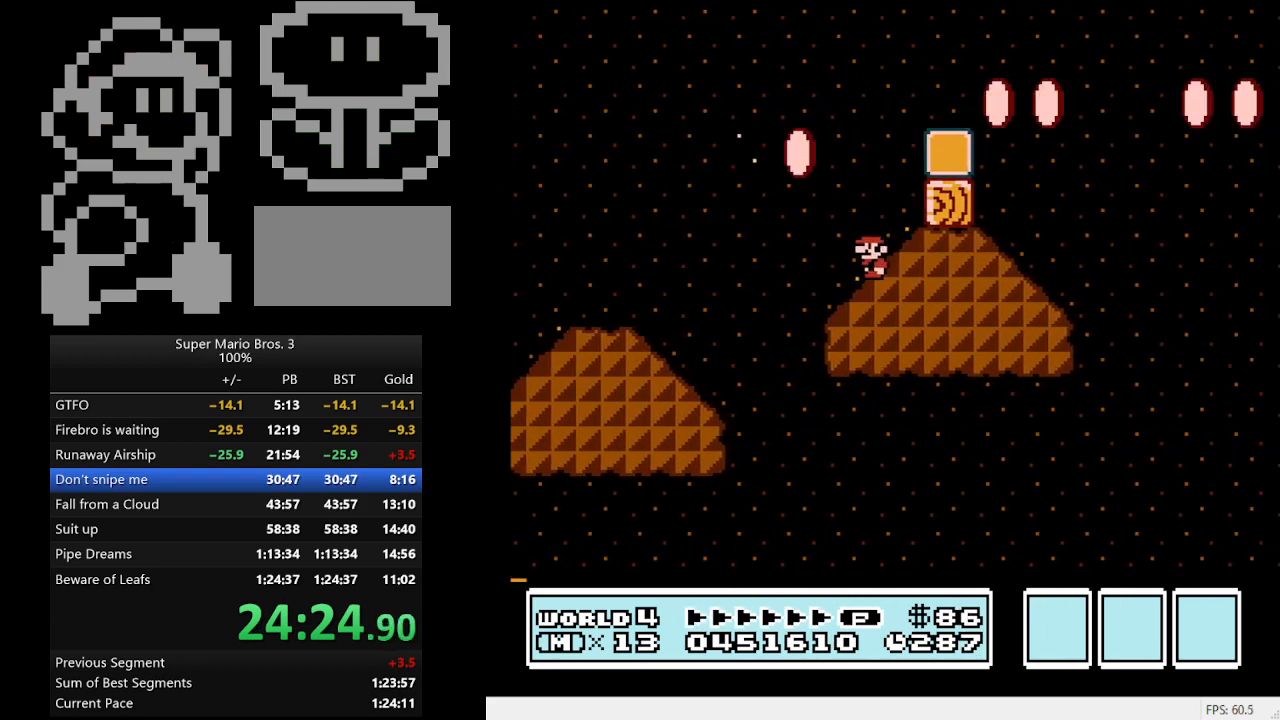
{"buttons": ["A", "B", "DPAD_RIGHT"], "events": [[100, "A", "down"], [133, "DPAD_RIGHT", "down"]]}
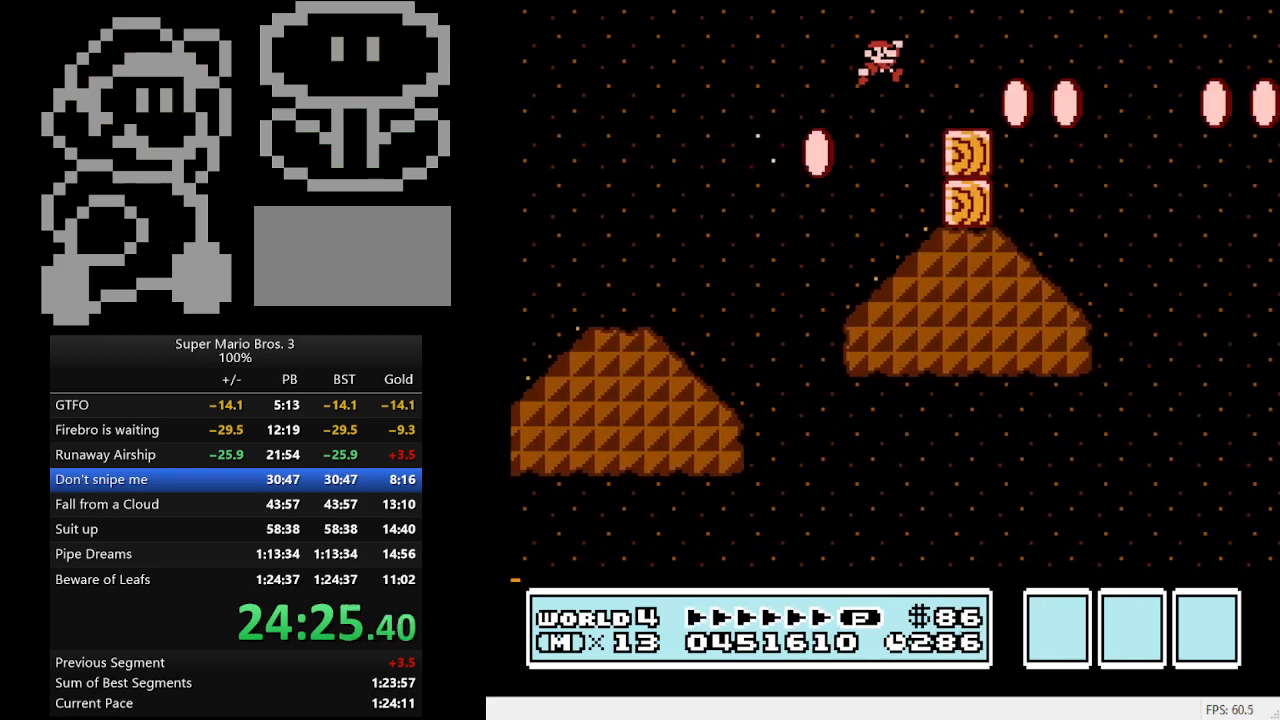
{"buttons": ["A", "B", "DPAD_RIGHT"], "events": [[100, "A", "up"], [333, "A", "down"]]}
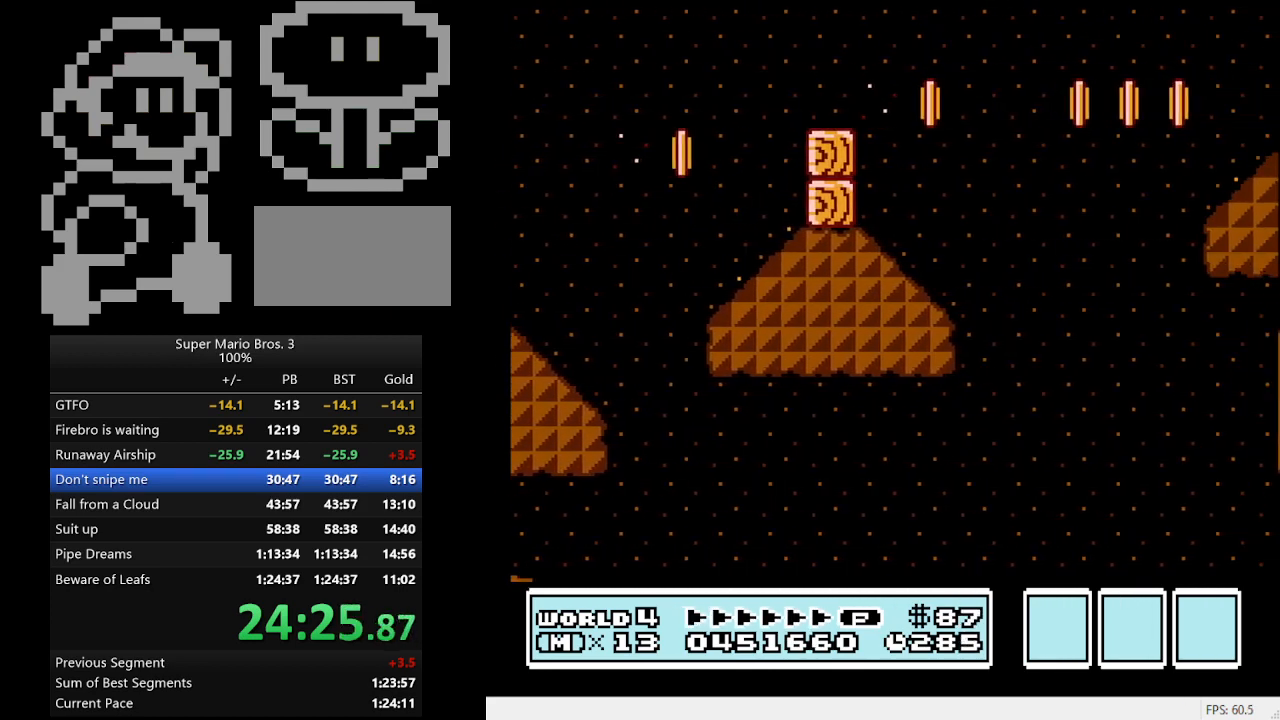
{"buttons": ["B", "DPAD_RIGHT"], "events": [[67, "DPAD_DOWN", "down"], [200, "DPAD_DOWN", "up"], [400, "A", "up"]]}
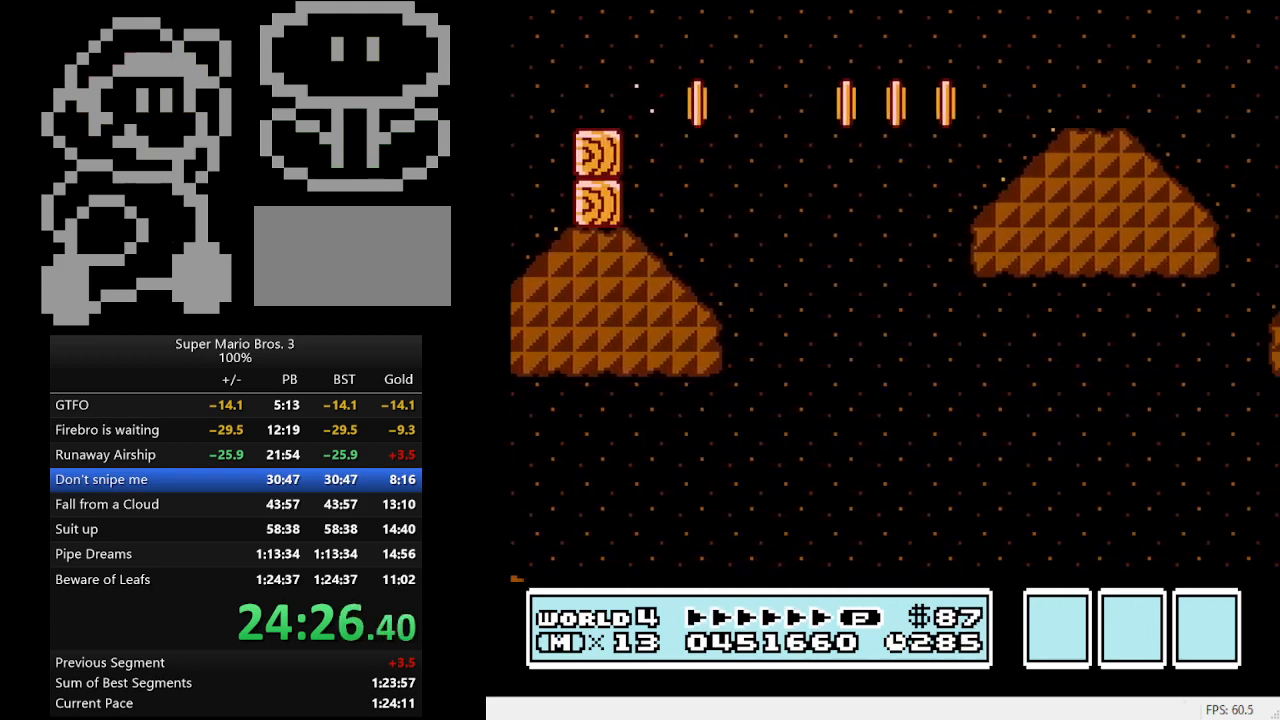
{"buttons": ["A", "B", "DPAD_RIGHT"], "events": [[433, "A", "down"]]}
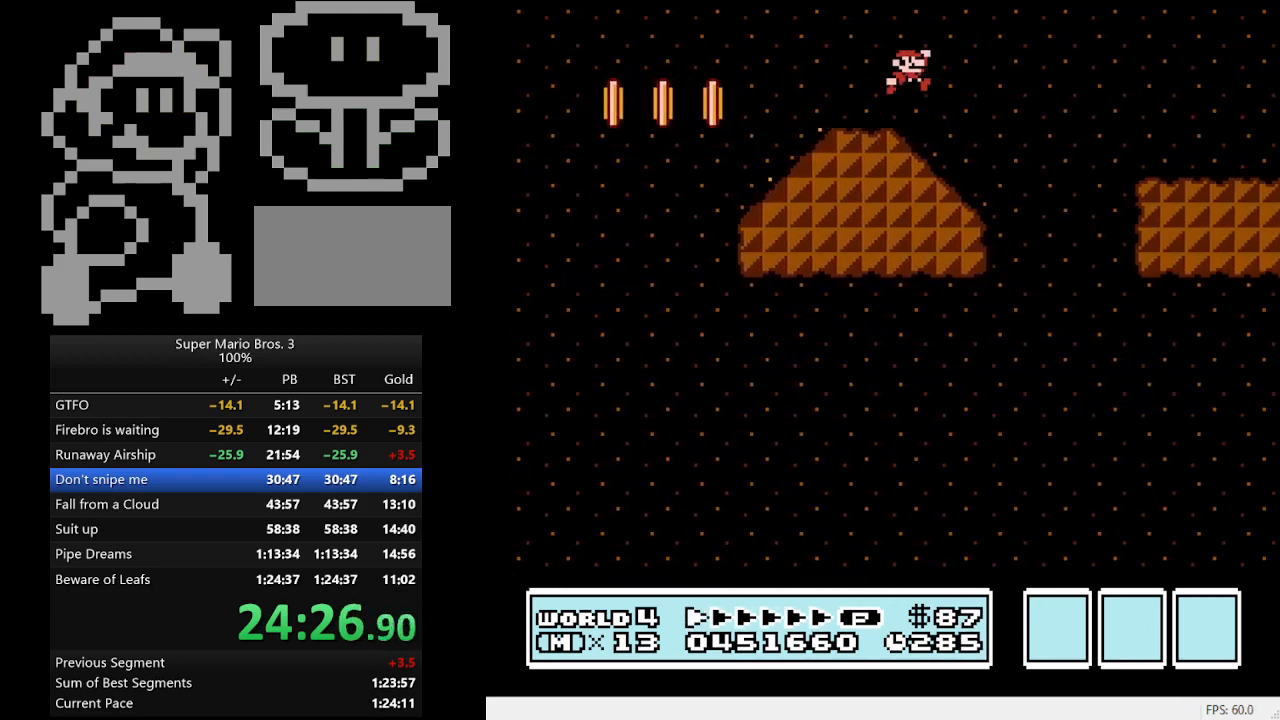
{"buttons": ["B", "DPAD_RIGHT"], "events": [[100, "A", "up"]]}
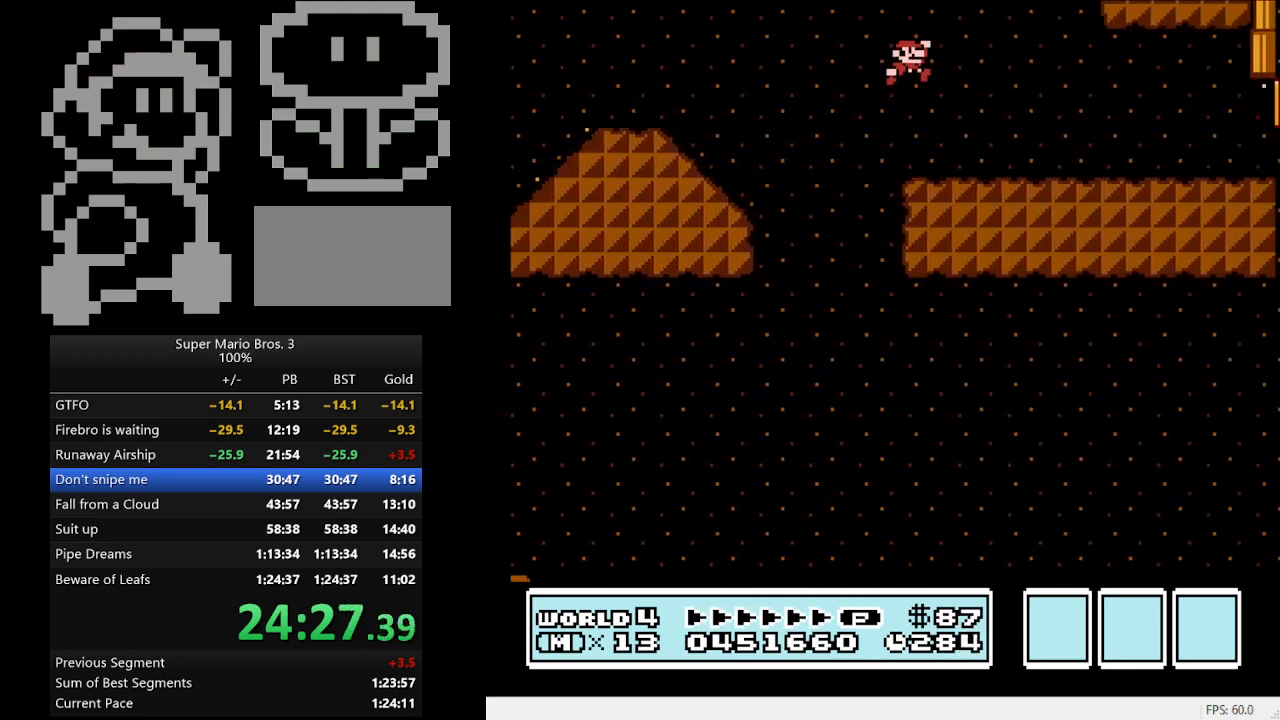
{"buttons": ["B", "DPAD_RIGHT"], "events": []}
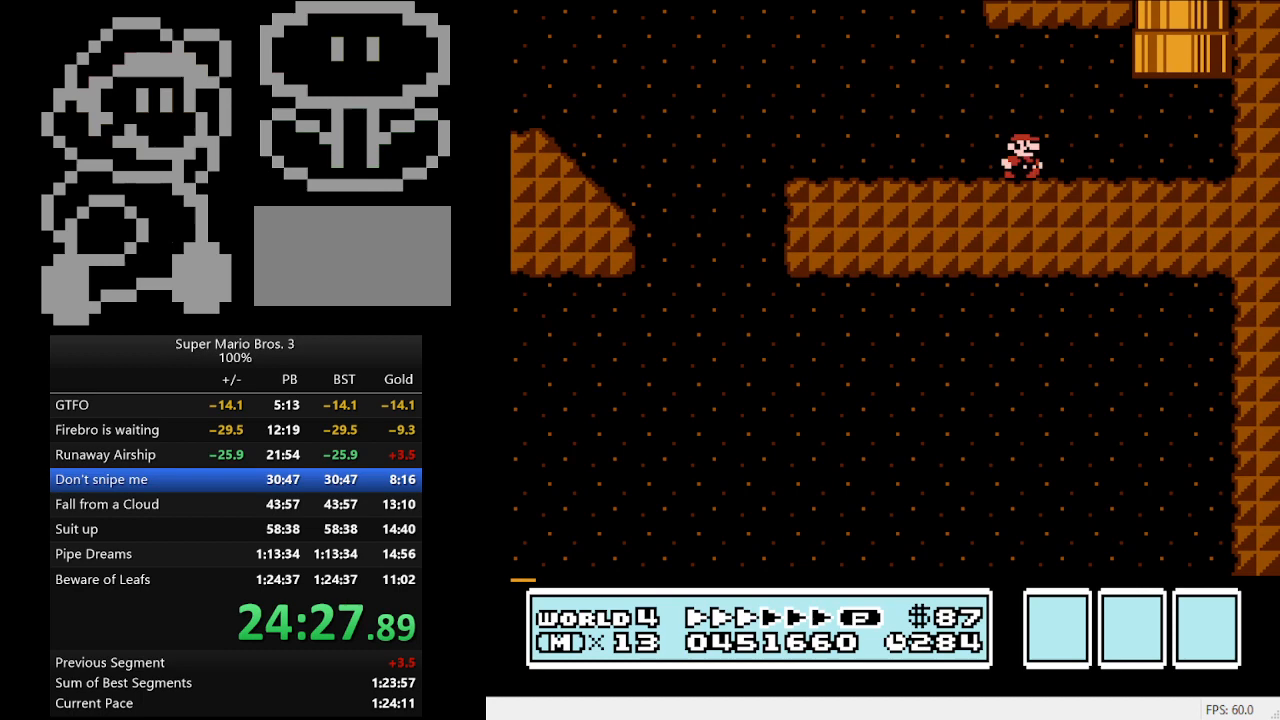
{"buttons": ["B", "DPAD_UP"], "events": [[200, "A", "down"], [200, "DPAD_RIGHT", "up"], [233, "DPAD_UP", "down"], [300, "DPAD_LEFT", "down"], [500, "A", "up"], [500, "DPAD_LEFT", "up"]]}
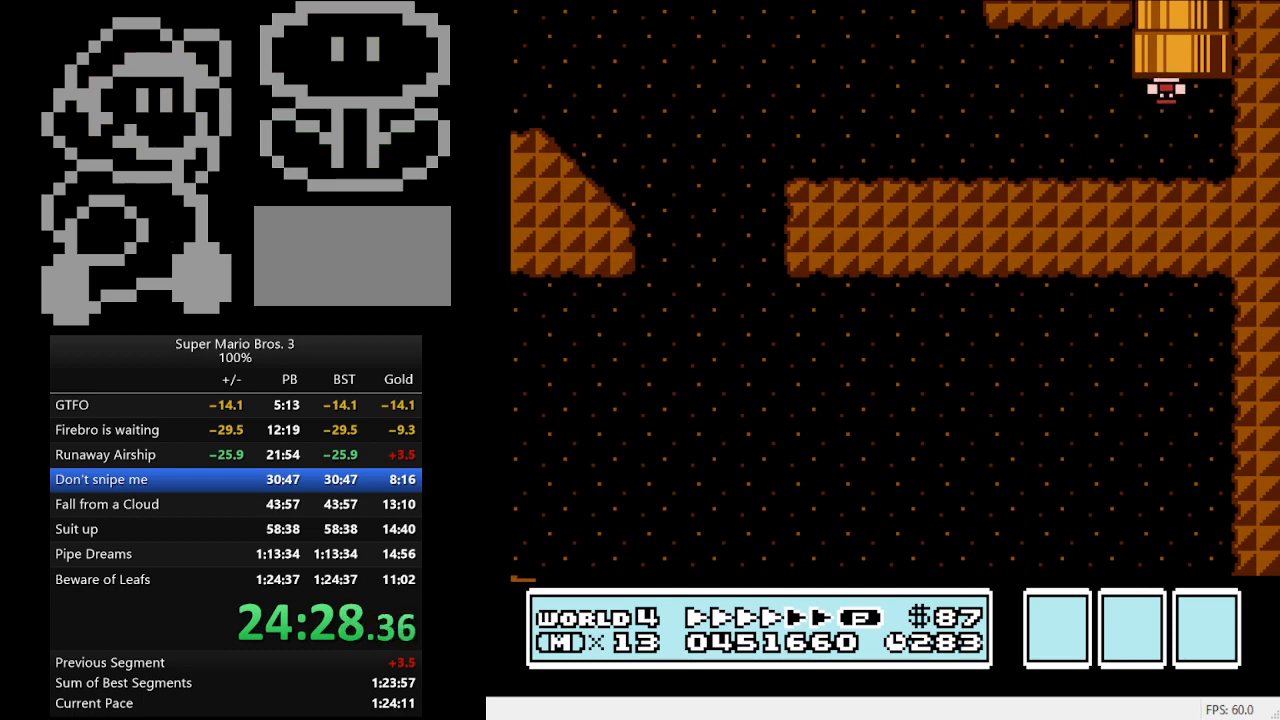
{"buttons": ["DPAD_RIGHT"], "events": [[133, "B", "up"], [133, "DPAD_UP", "up"], [500, "DPAD_RIGHT", "down"]]}
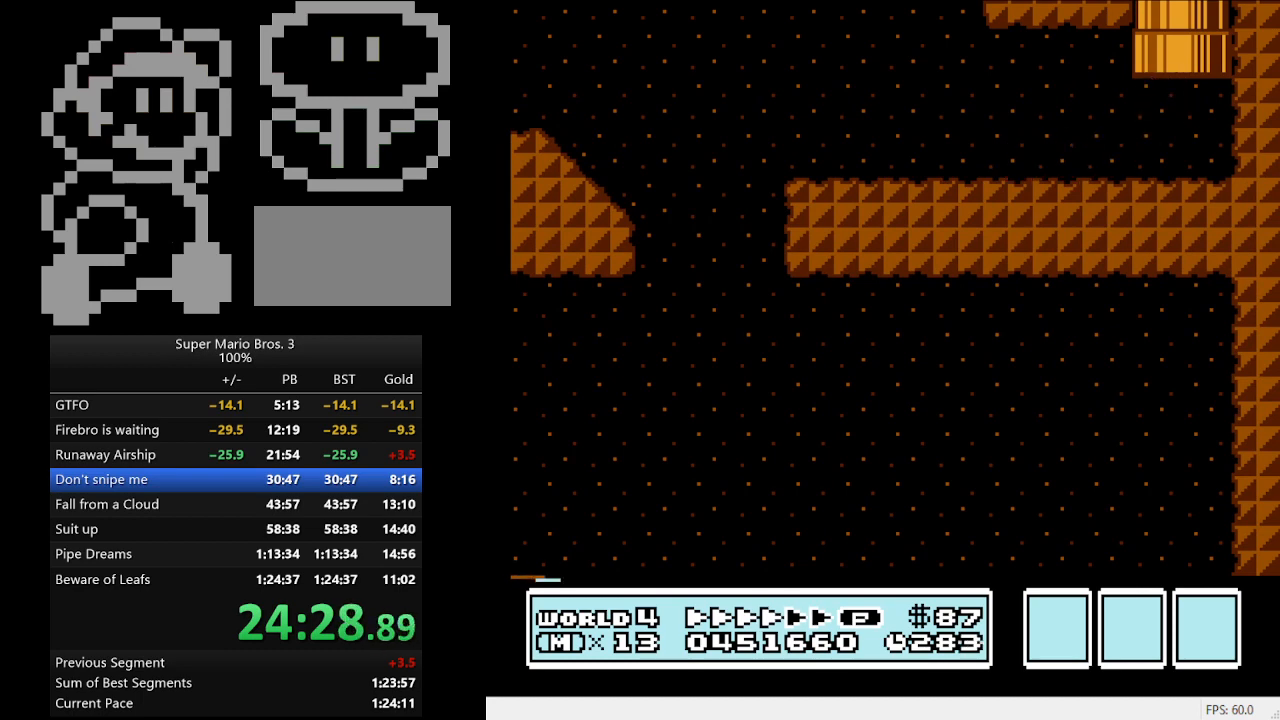
{"buttons": ["B", "DPAD_RIGHT"], "events": [[33, "B", "down"]]}
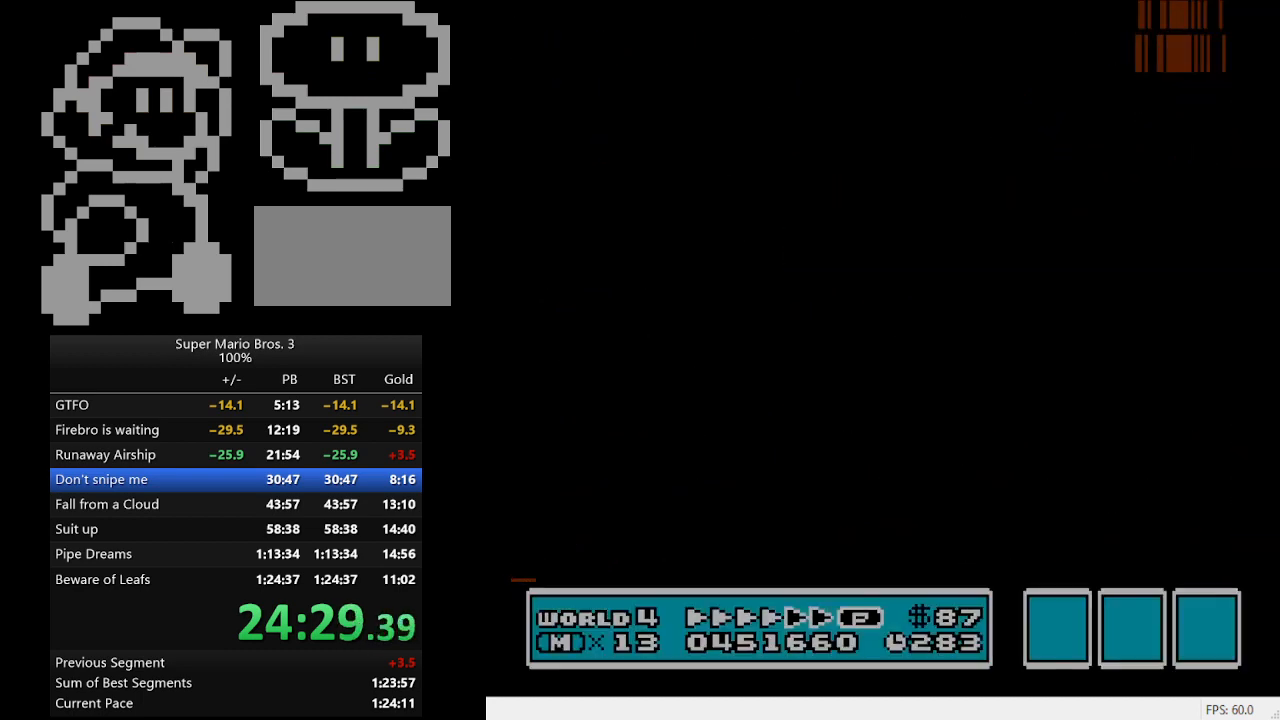
{"buttons": ["B", "DPAD_RIGHT"], "events": []}
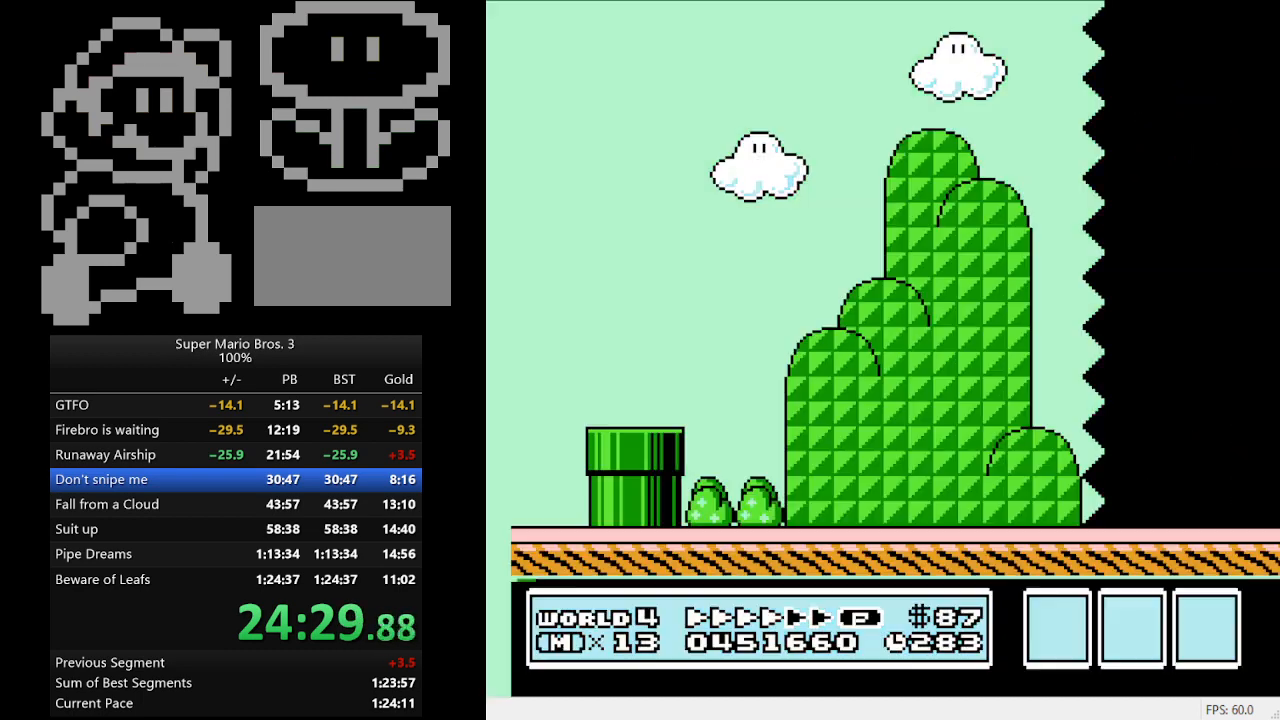
{"buttons": ["B", "DPAD_RIGHT"], "events": []}
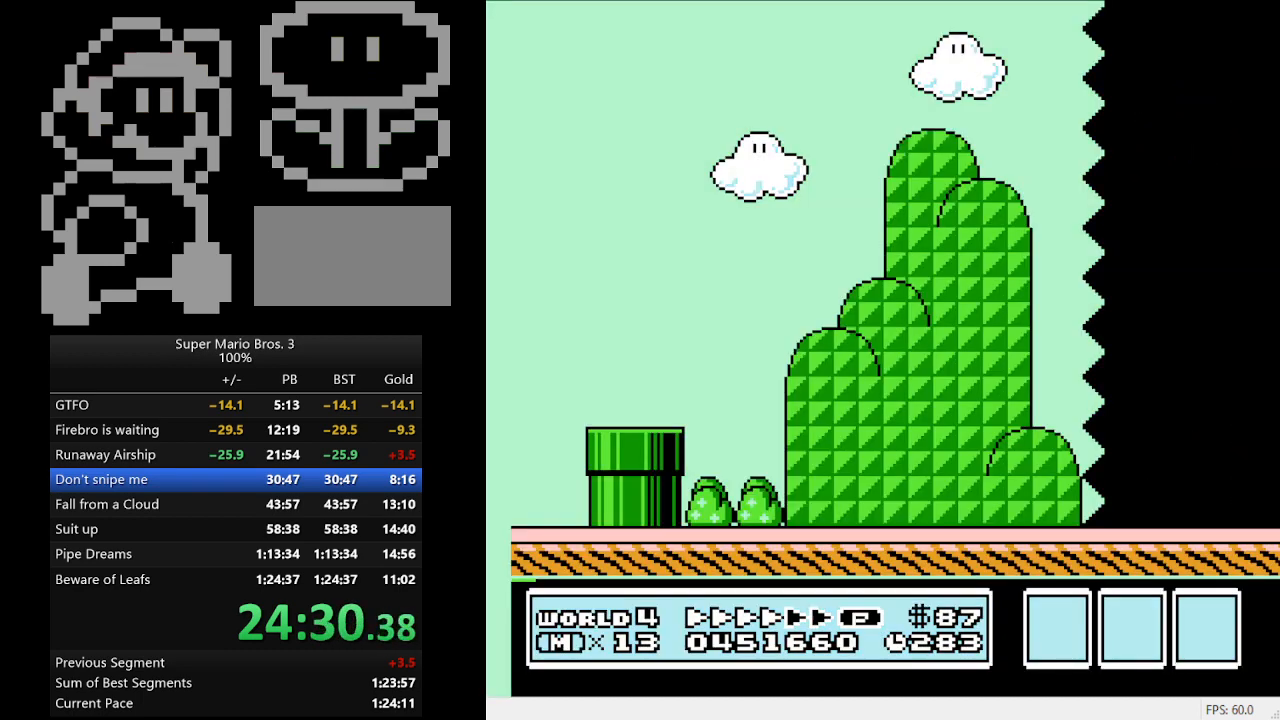
{"buttons": ["B", "DPAD_RIGHT"], "events": []}
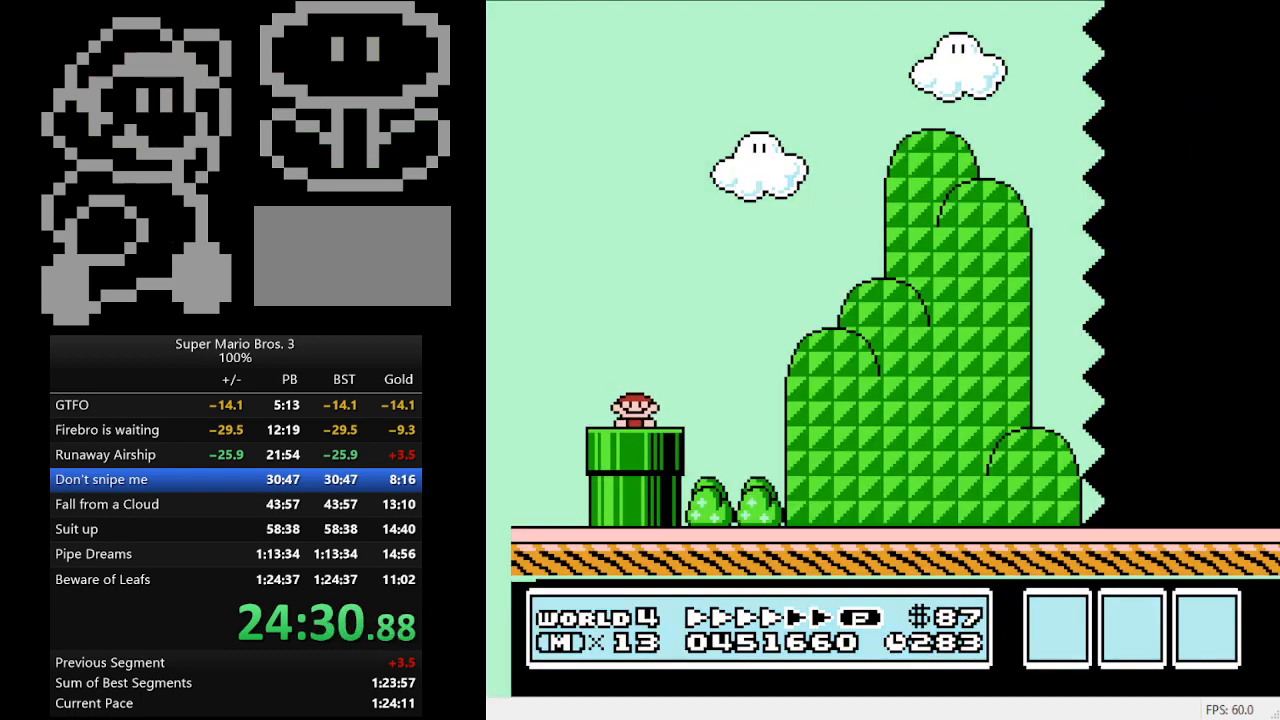
{"buttons": ["B", "DPAD_RIGHT"], "events": [[267, "A", "down"], [367, "A", "up"]]}
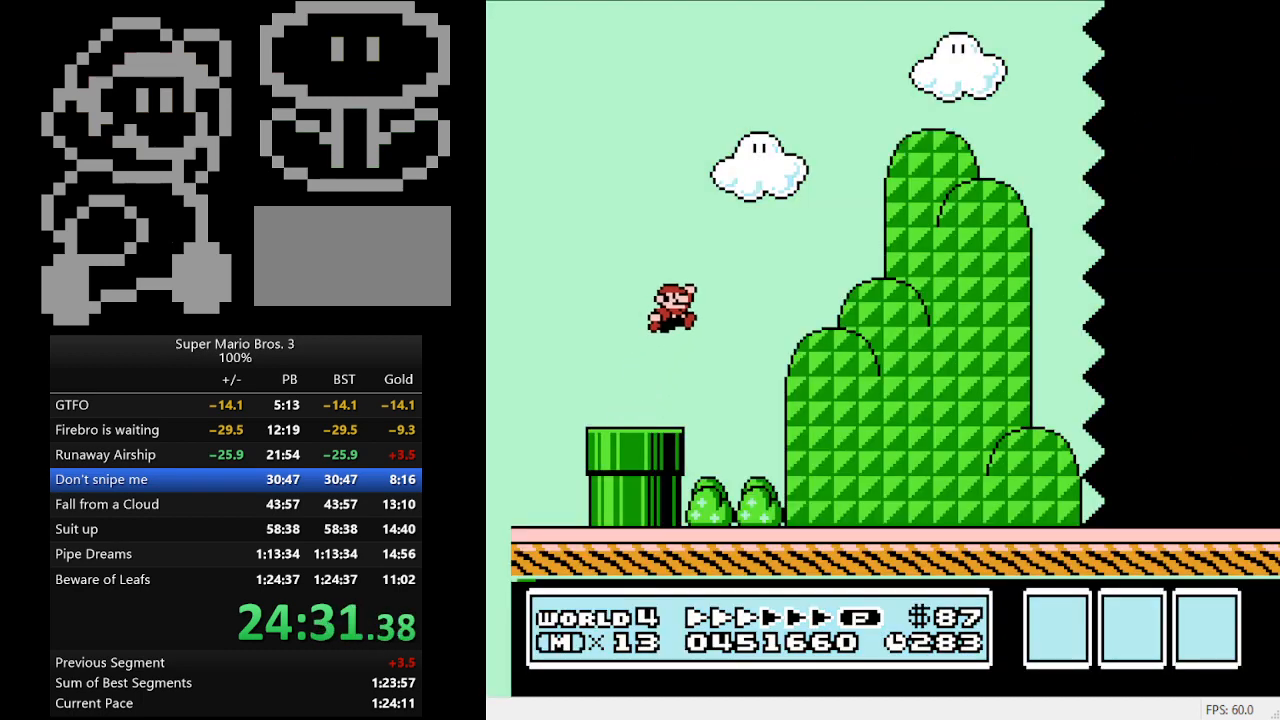
{"buttons": ["B", "DPAD_RIGHT"], "events": []}
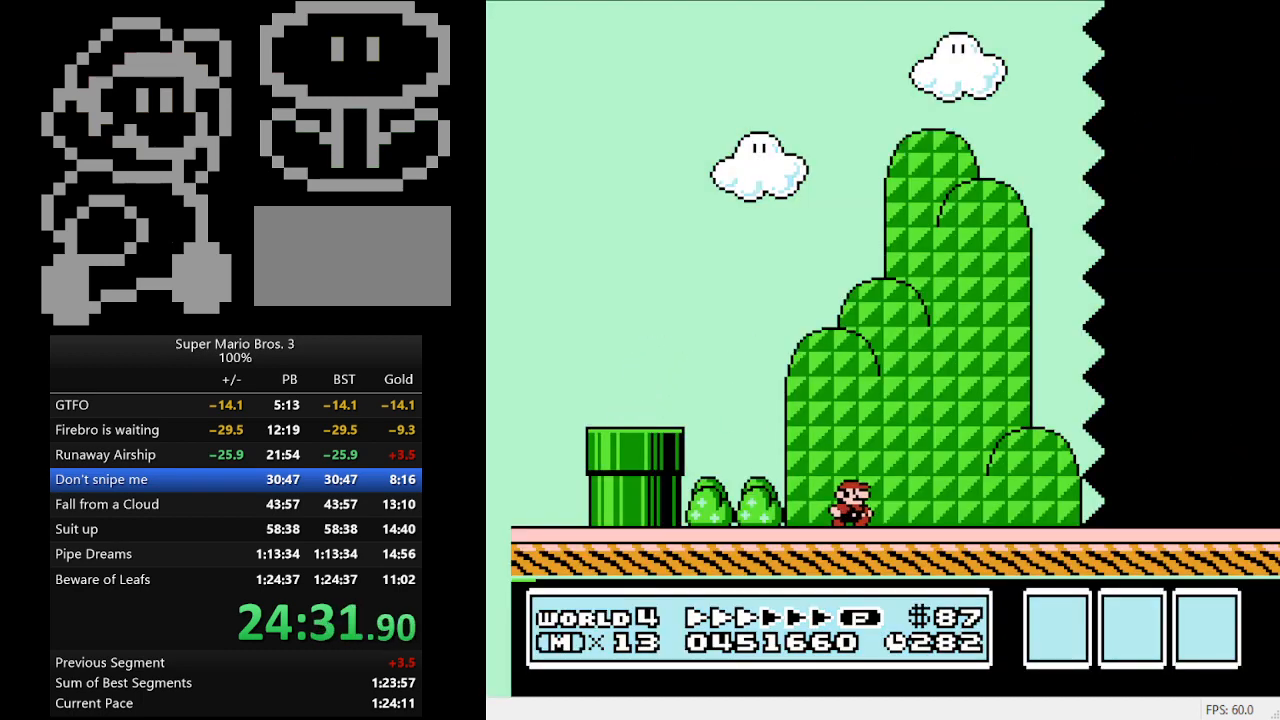
{"buttons": ["B", "DPAD_RIGHT"], "events": []}
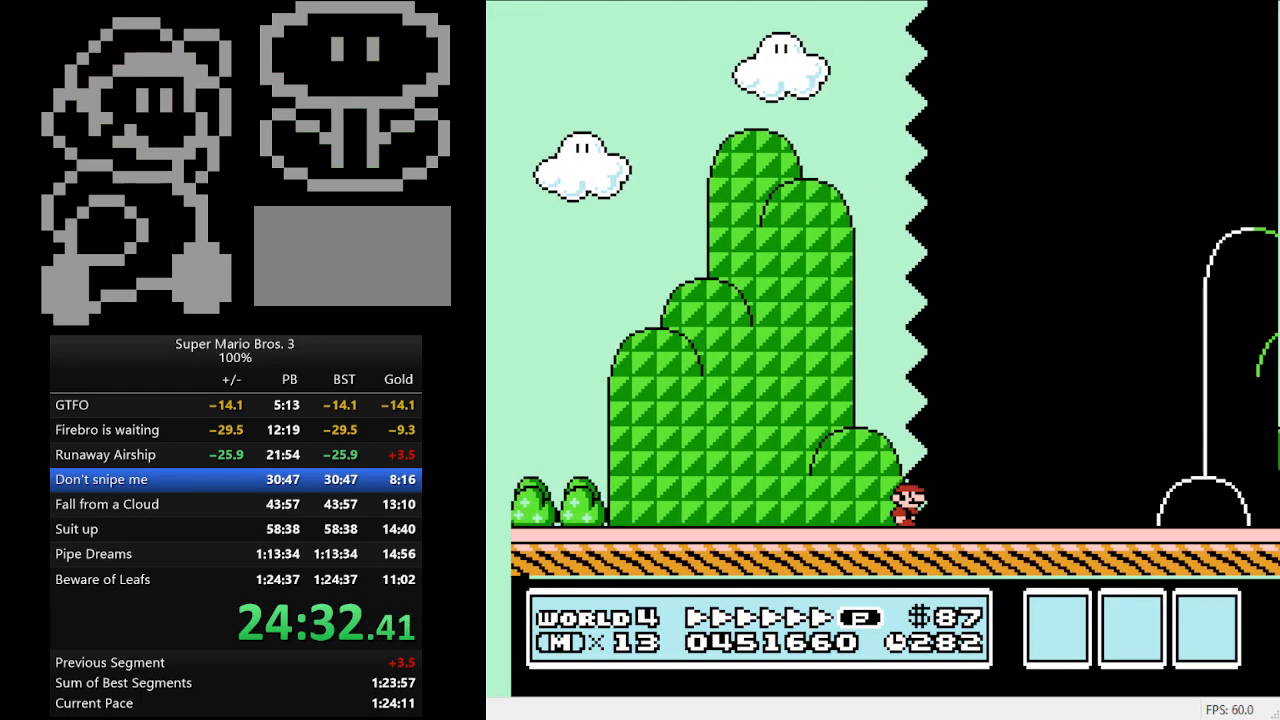
{"buttons": ["A", "B", "DPAD_RIGHT"], "events": [[500, "A", "down"]]}
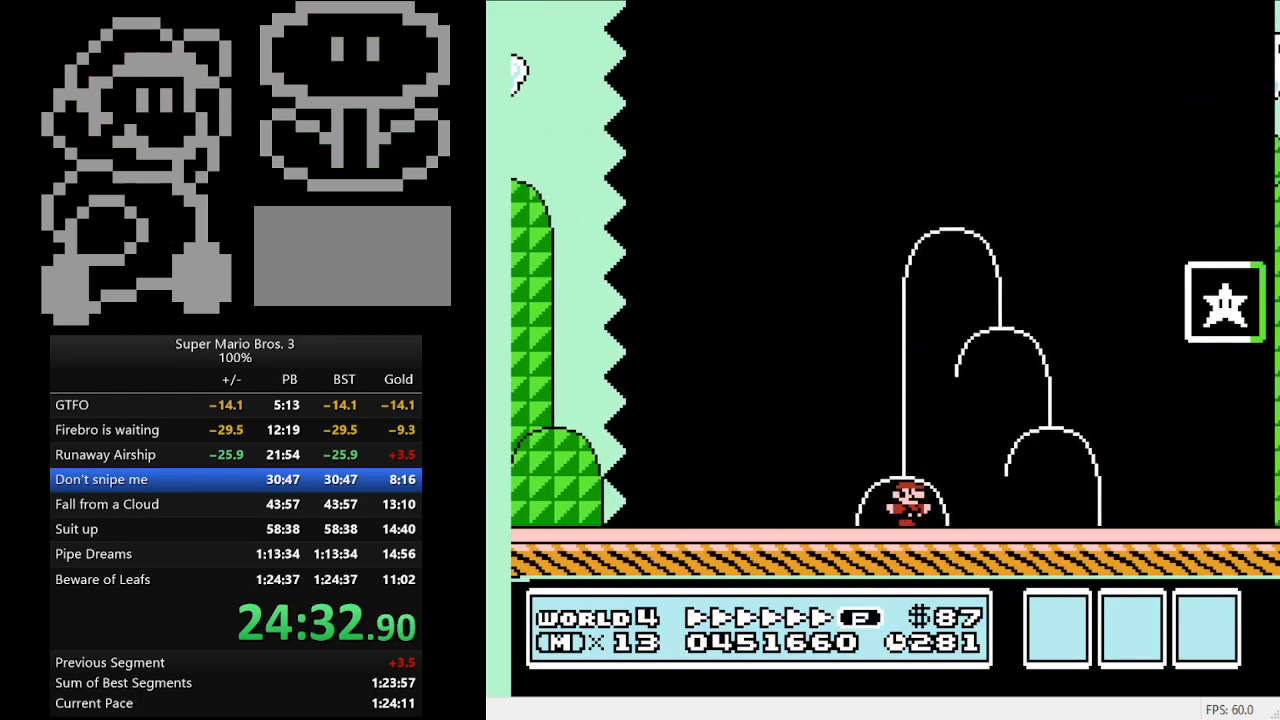
{"buttons": ["B", "DPAD_RIGHT"], "events": [[267, "A", "up"]]}
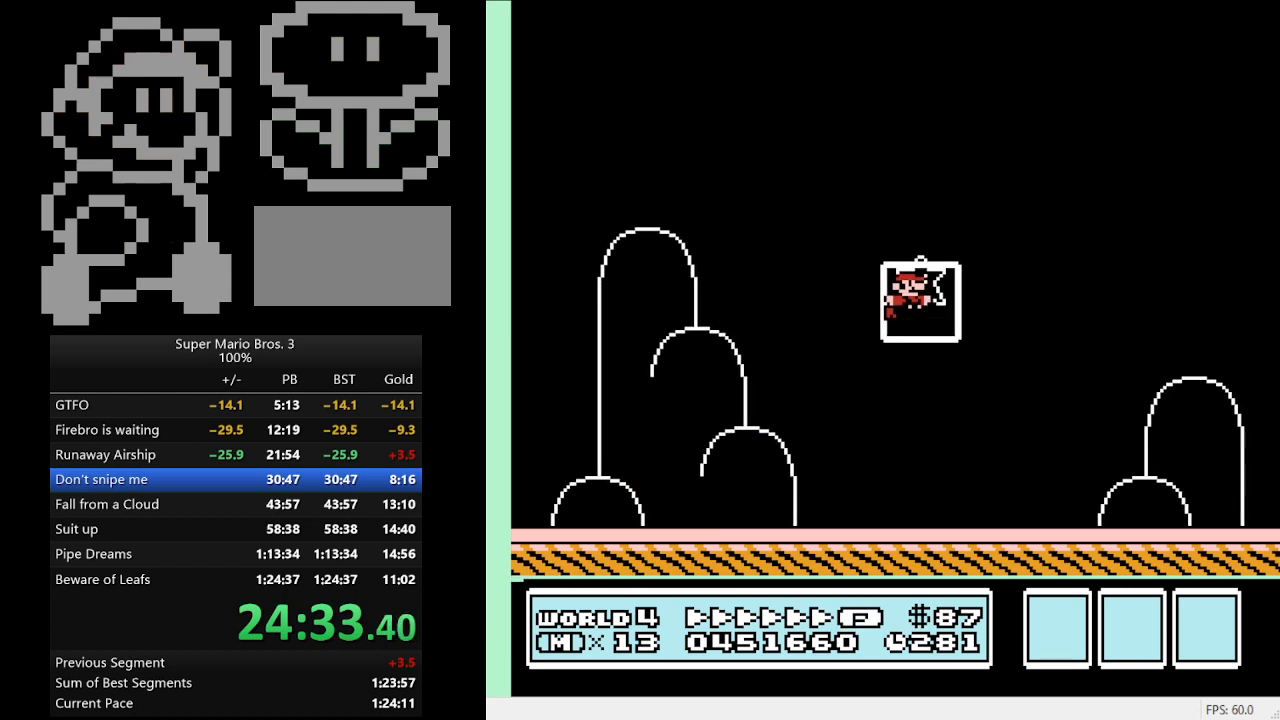
{"buttons": [], "events": [[33, "B", "up"], [67, "DPAD_RIGHT", "up"]]}